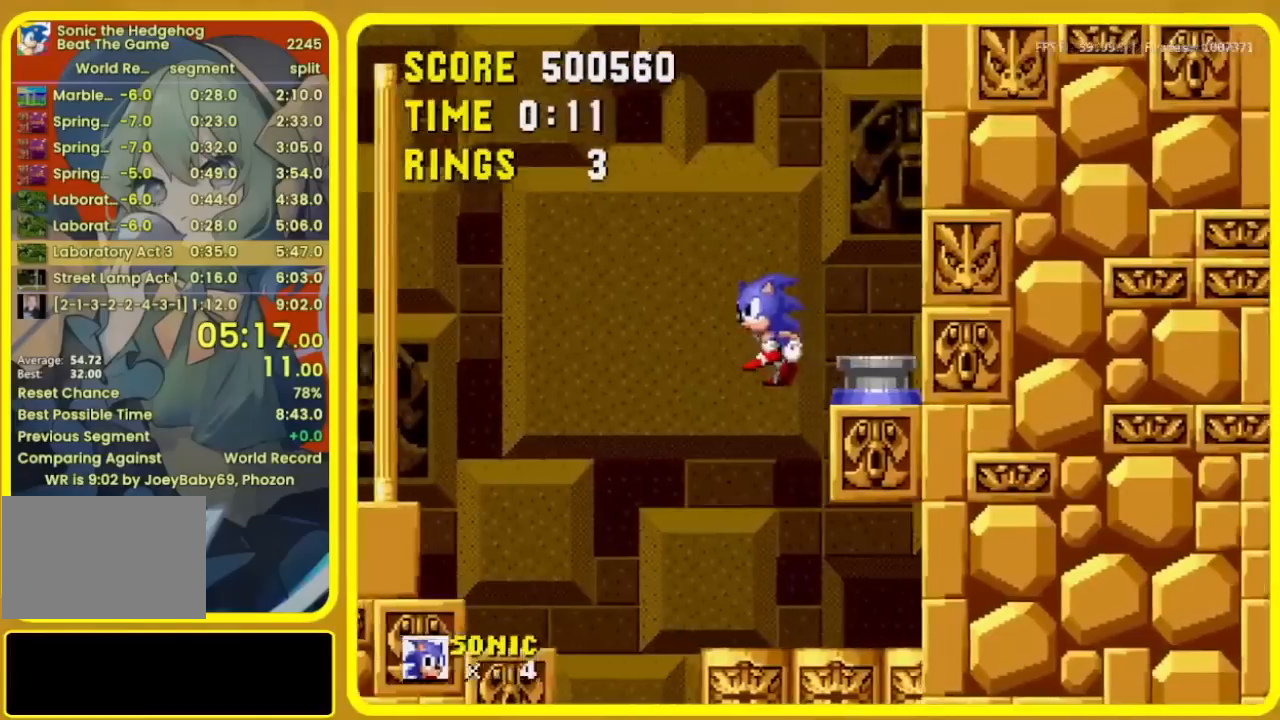
Gameplay with a controller (Xbox layout); each line is a JSON object with the inputs held at the frame after it (dt_ms = milliseconds from this image to that frame). "events" lists button and stick changes between this image and that frame as [ms after this image, input, new state], when the widget could be followed in between. Not read: L2 L3 R2 R3 START left_stick.
{"dt_ms": 1000, "buttons": ["DPAD_RIGHT"]}
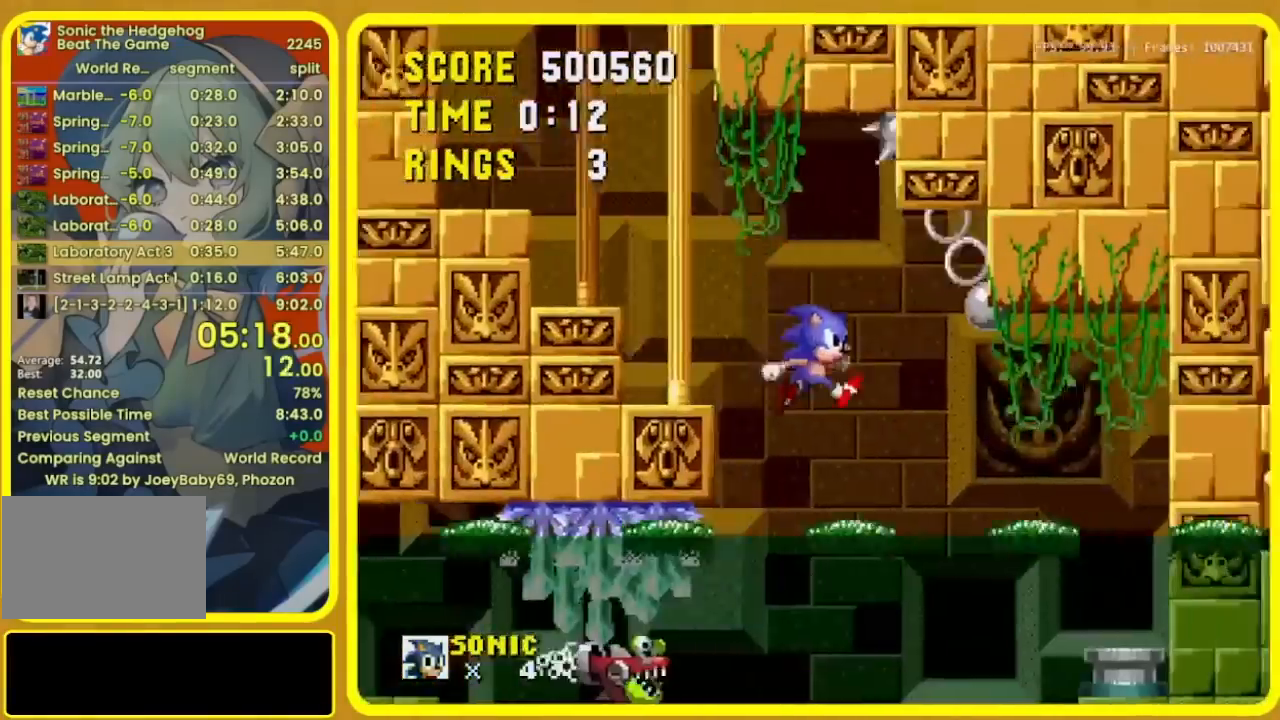
{"dt_ms": 500, "buttons": []}
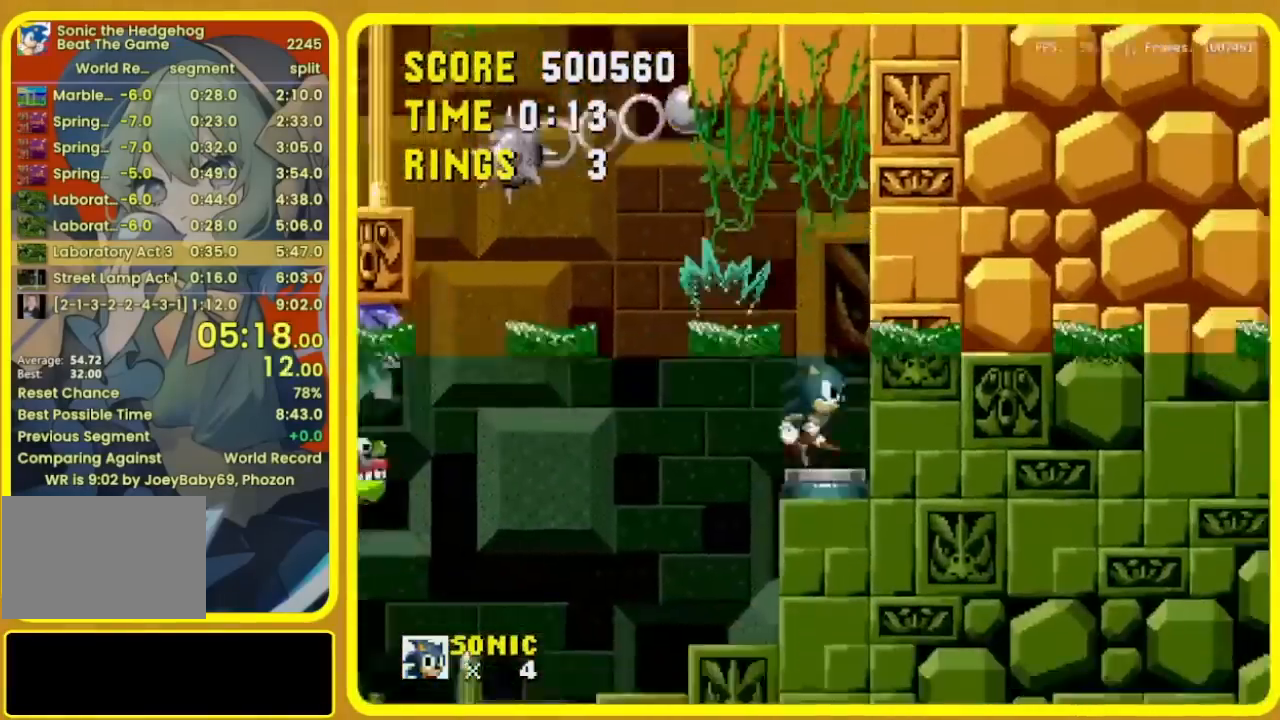
{"dt_ms": 500, "buttons": ["A", "B", "C", "DPAD_LEFT"], "events": [[67, "C", "down"], [100, "A", "down"], [100, "B", "down"], [167, "DPAD_LEFT", "down"]]}
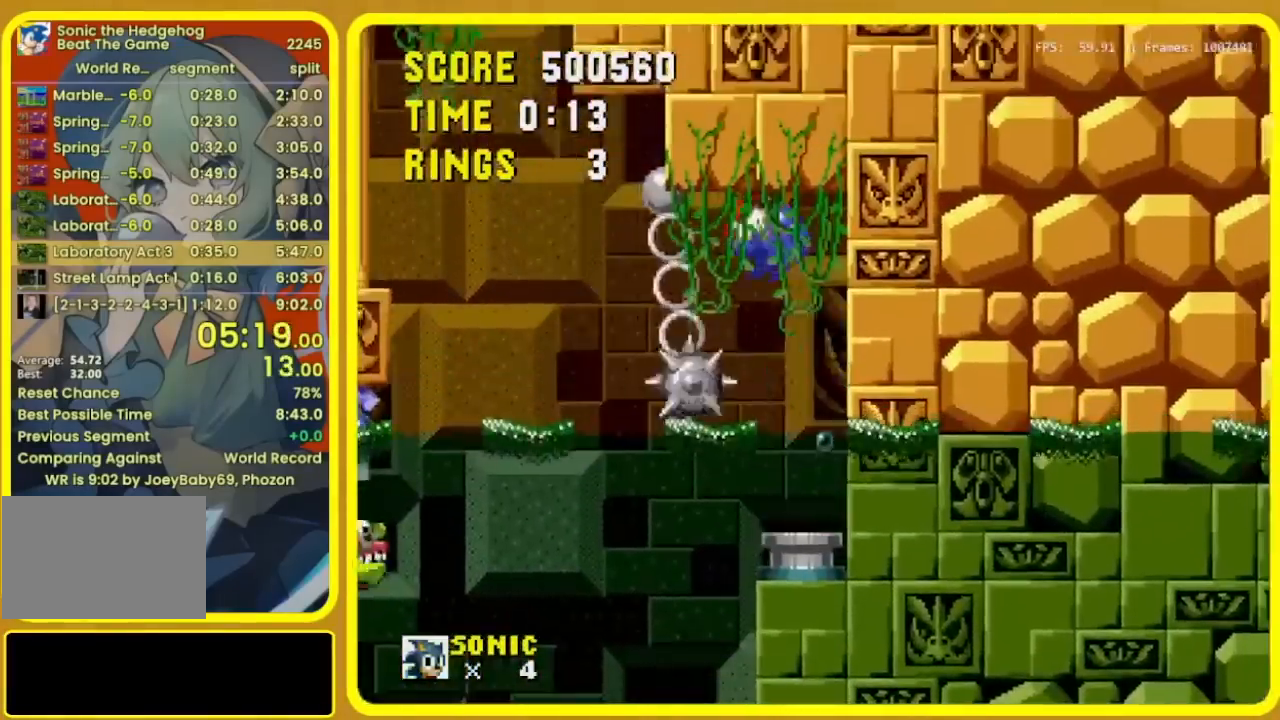
{"dt_ms": 500, "buttons": ["A", "B", "C"], "events": [[200, "DPAD_LEFT", "up"], [300, "DPAD_RIGHT", "down"], [400, "DPAD_RIGHT", "up"]]}
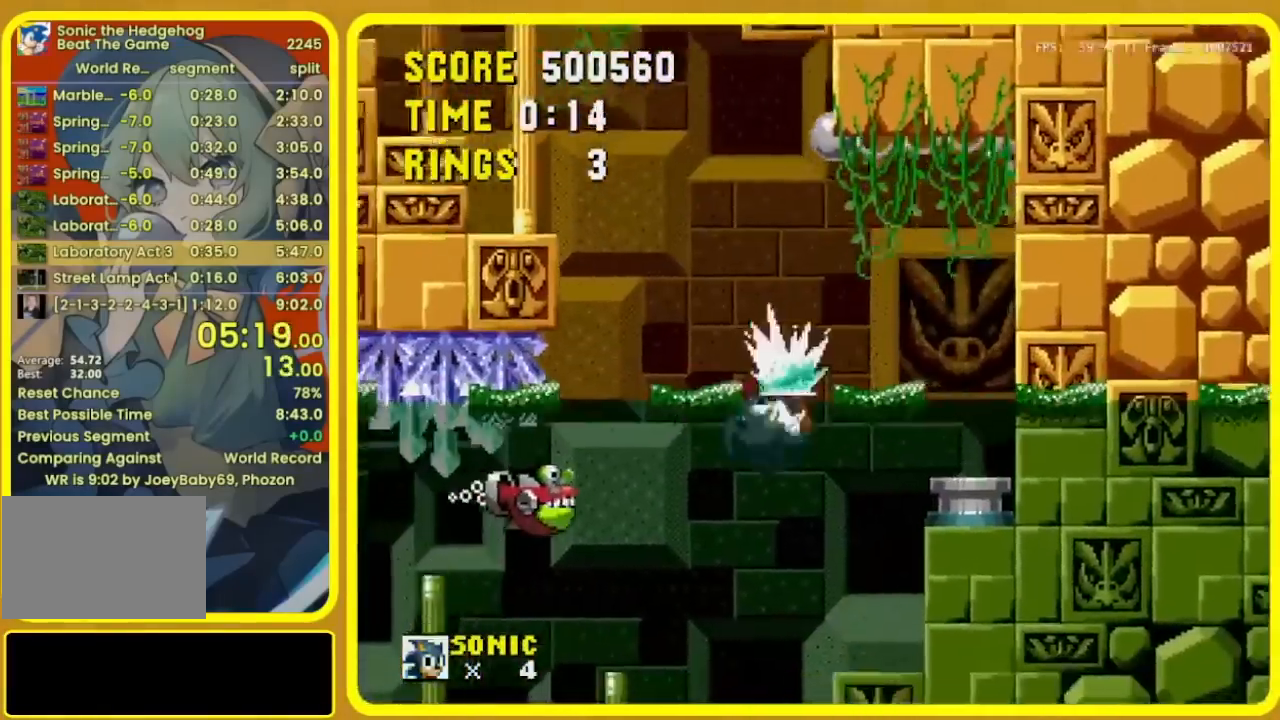
{"dt_ms": 500, "buttons": [], "events": [[300, "A", "up"], [300, "C", "up"], [333, "B", "up"]]}
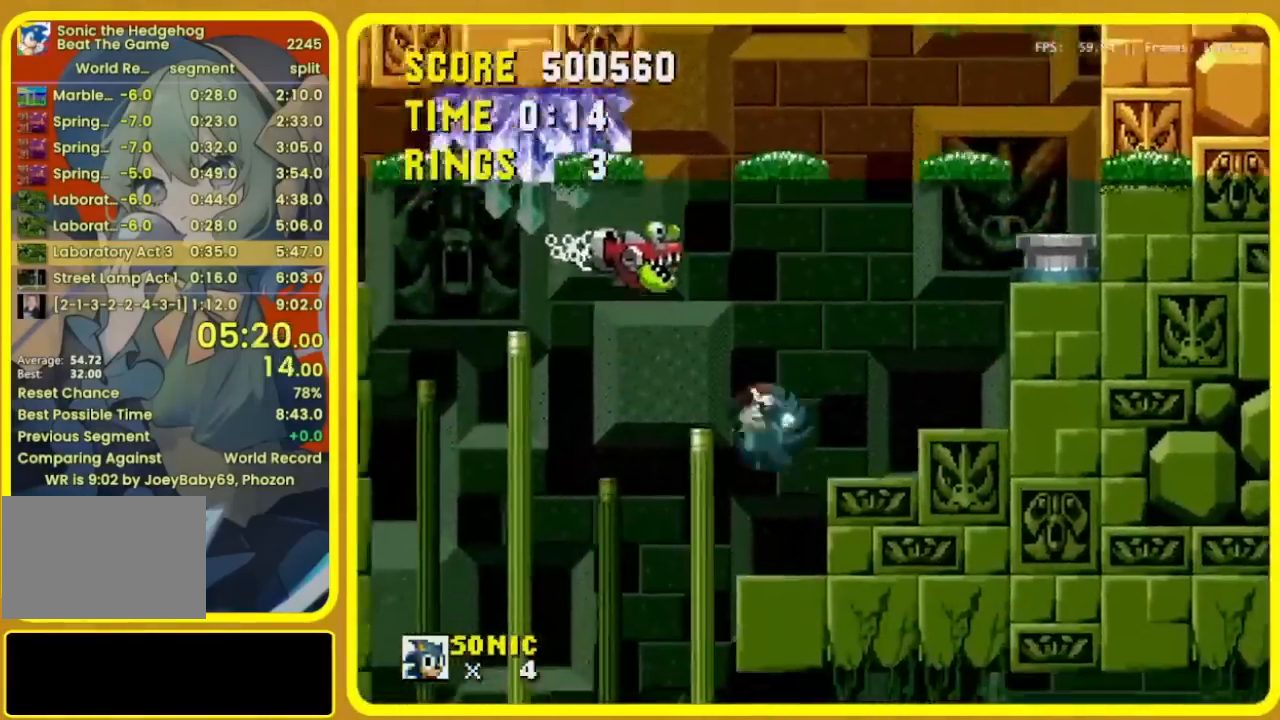
{"dt_ms": 500, "buttons": [], "events": []}
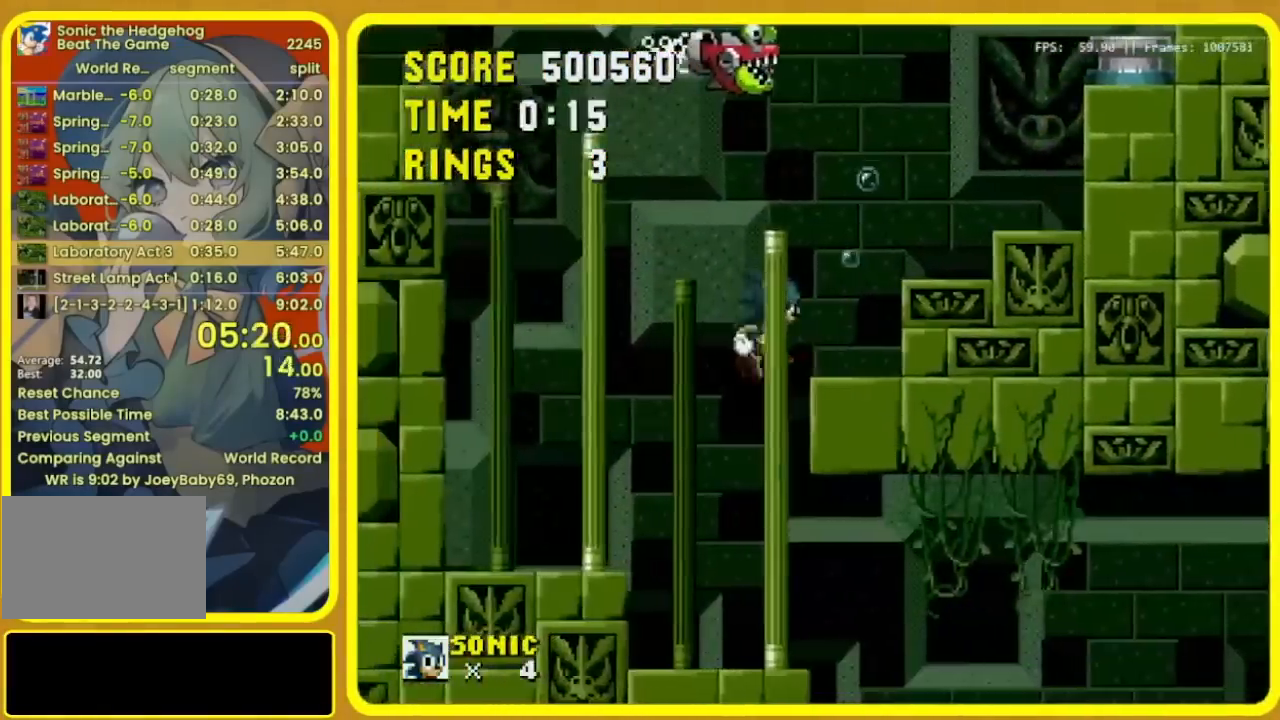
{"dt_ms": 500, "buttons": ["DPAD_RIGHT"], "events": [[100, "DPAD_RIGHT", "down"], [367, "DPAD_RIGHT", "up"], [400, "DPAD_RIGHT", "down"]]}
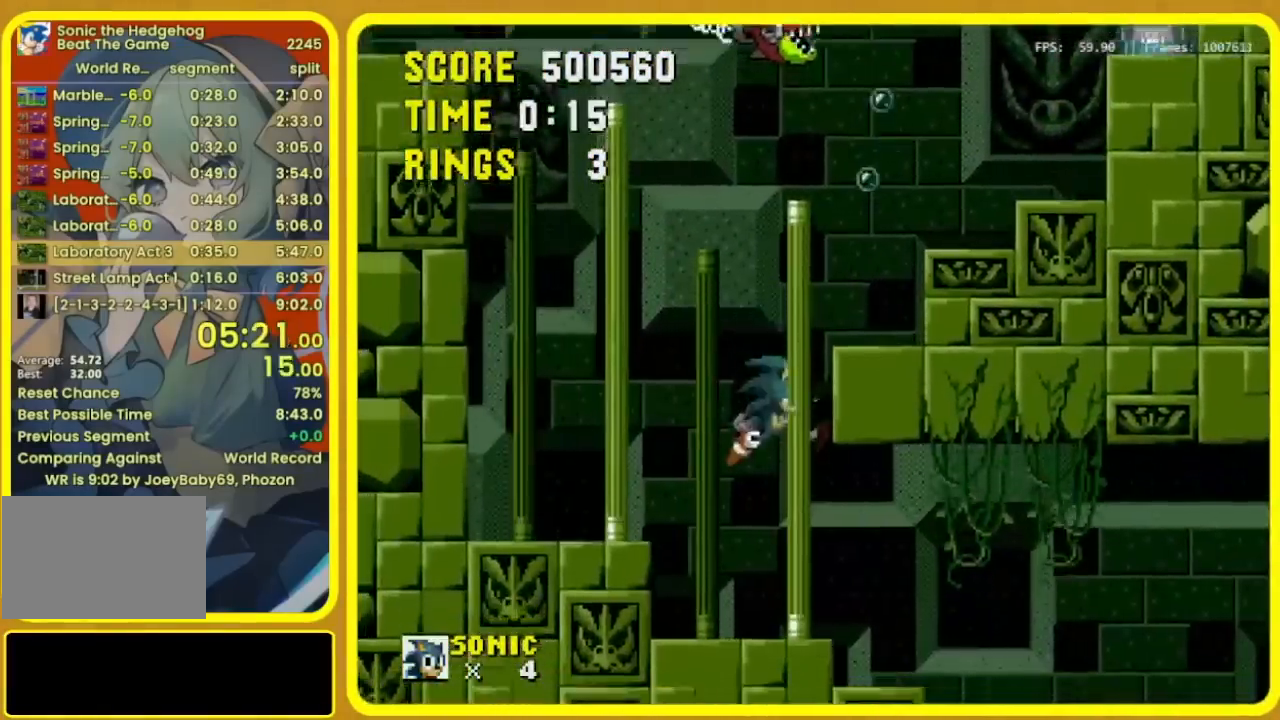
{"dt_ms": 500, "buttons": [], "events": [[500, "DPAD_RIGHT", "up"]]}
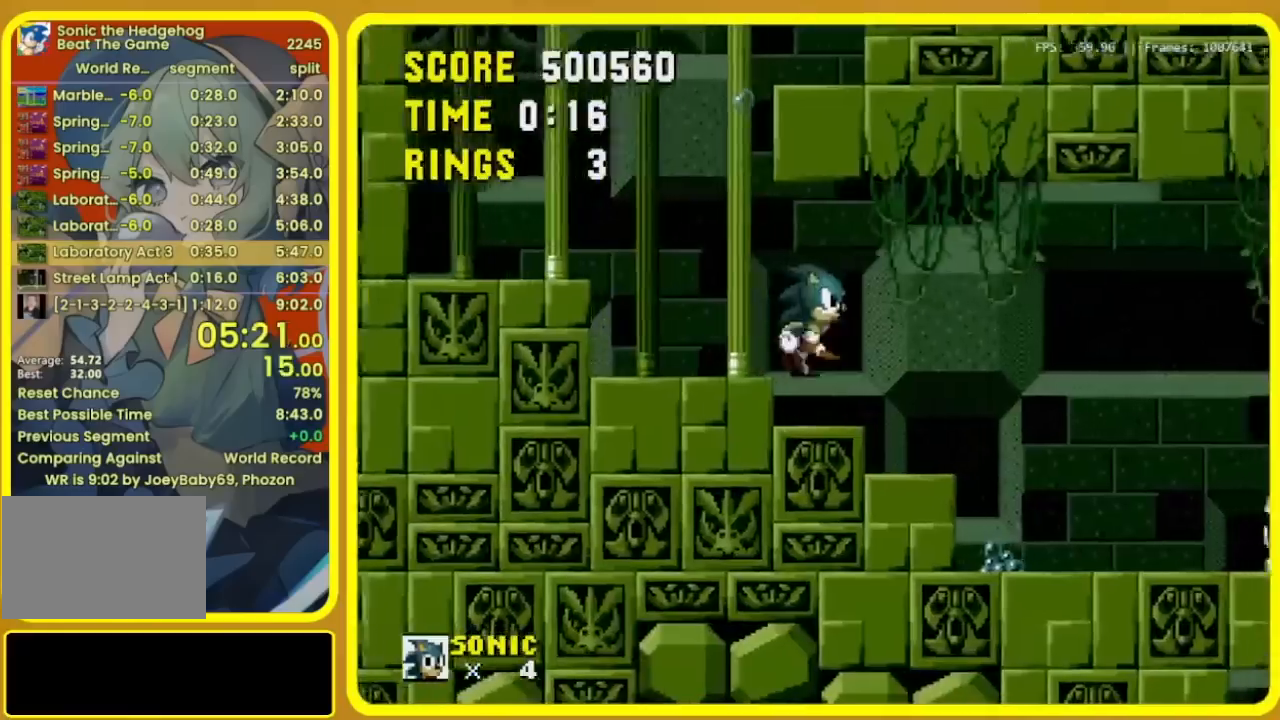
{"dt_ms": 500, "buttons": ["DPAD_RIGHT"], "events": [[433, "DPAD_RIGHT", "down"]]}
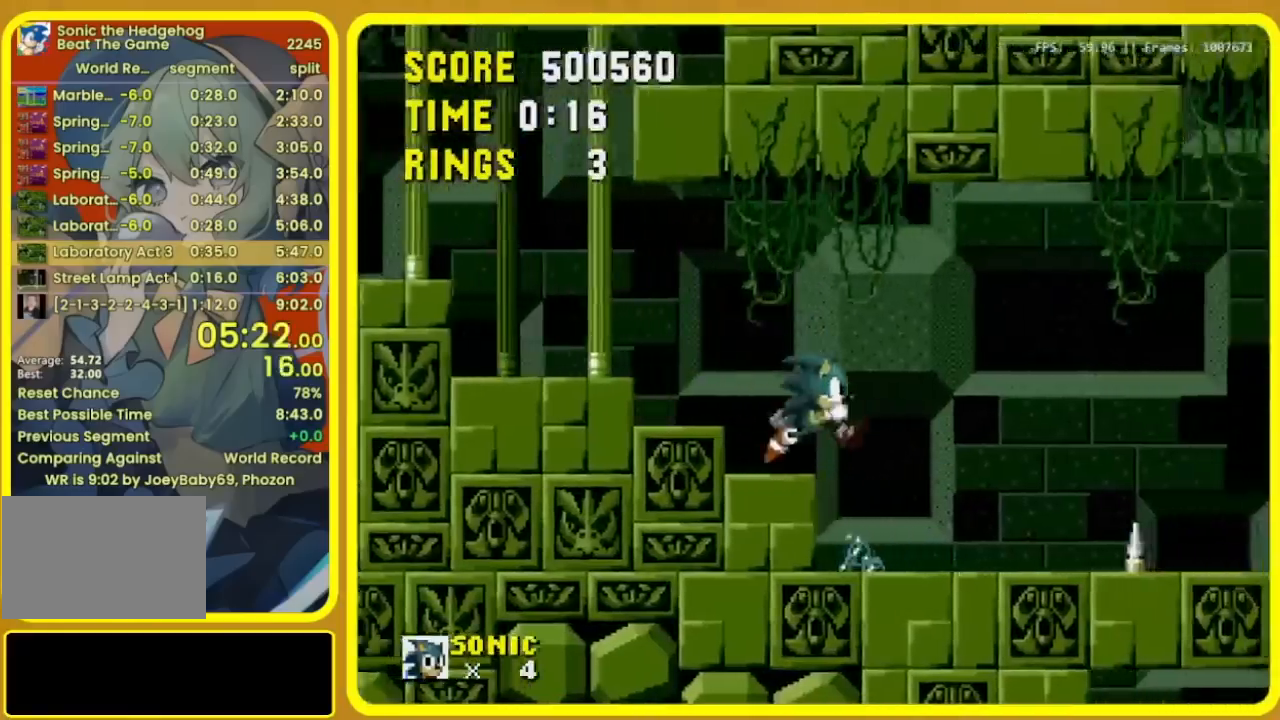
{"dt_ms": 500, "buttons": ["A", "B", "C", "R1", "DPAD_RIGHT"], "events": [[67, "C", "down"], [100, "B", "down"], [133, "A", "down"], [133, "R1", "down"]]}